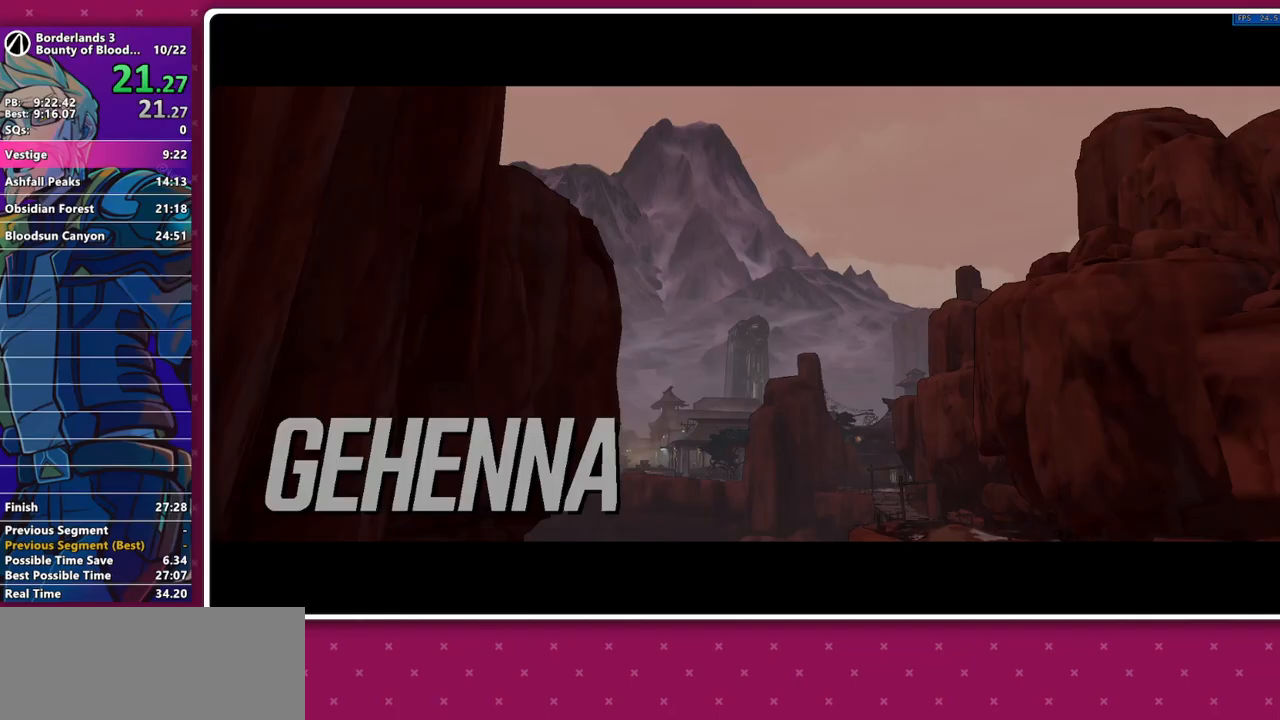
Gameplay with keyboard and mouse; each line is a JSON object with the keys and mouse buttons held at the frame after it. "events" lists presses ("down") and releases ("up") of "1", "2", "3", "4", "5", "a", "alt", "b", "c", "caps_lock", "ctrl", "d", "e", "f", "g", "q", "r", "s", "shift", "space", "t", "tab", "v", "w", "x", "z", "mouse_left", "mouse_middle", "mouse_right", "mouse_mb4", "mouse_mb5", "mouse_wheel_up" and "mouse_wheel_down" between this image and that frame as [ms after this image, input, new state], when the widget could be followed in between. "mouse_left", "mouse_middle", "mouse_right", "mouse_mb4", "mouse_mb5", "mouse_wheel_up", "mouse_wheel_down" = the "left", "middle", "right", "mb4", "mb5", "wheel_up", "wheel_down" buttons of the "mouse" list. No other keys are recorded. Not read: mouse_move other_keys.
{"keys": [], "mouse": [], "events": [[117, "mouse_wheel_up", "up"]]}
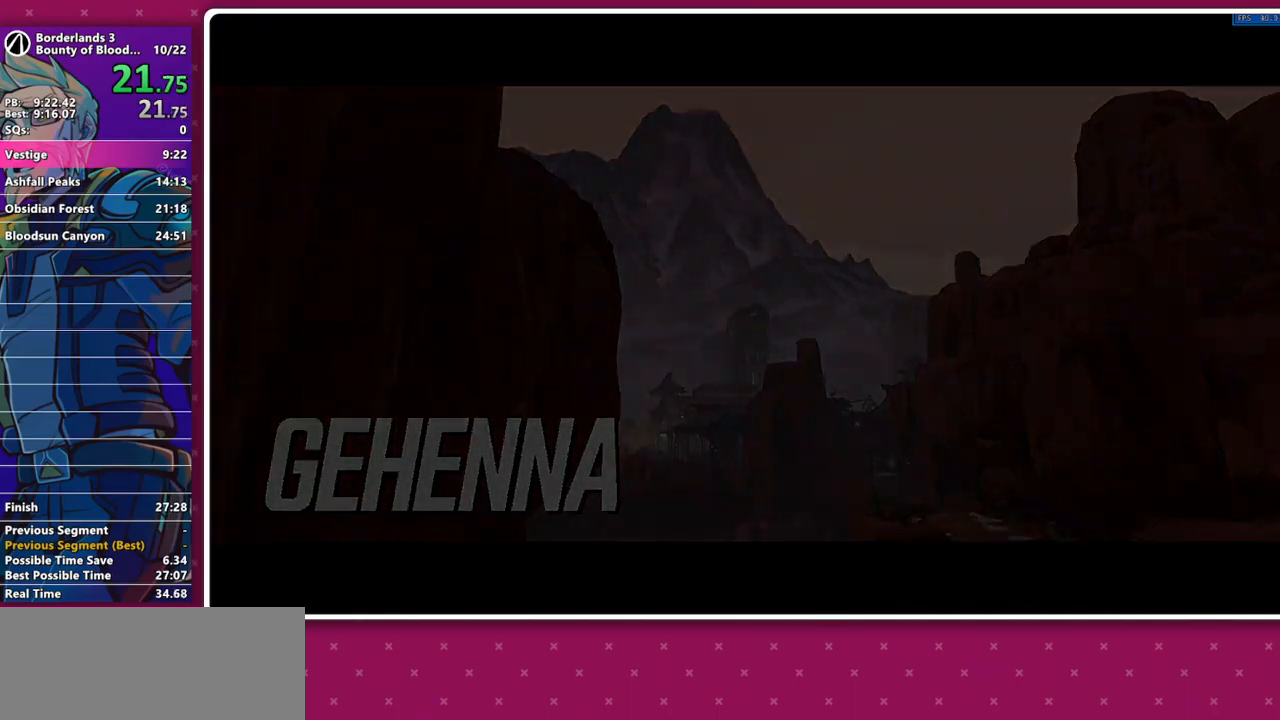
{"keys": ["w"], "mouse": [], "events": [[500, "w", "down"]]}
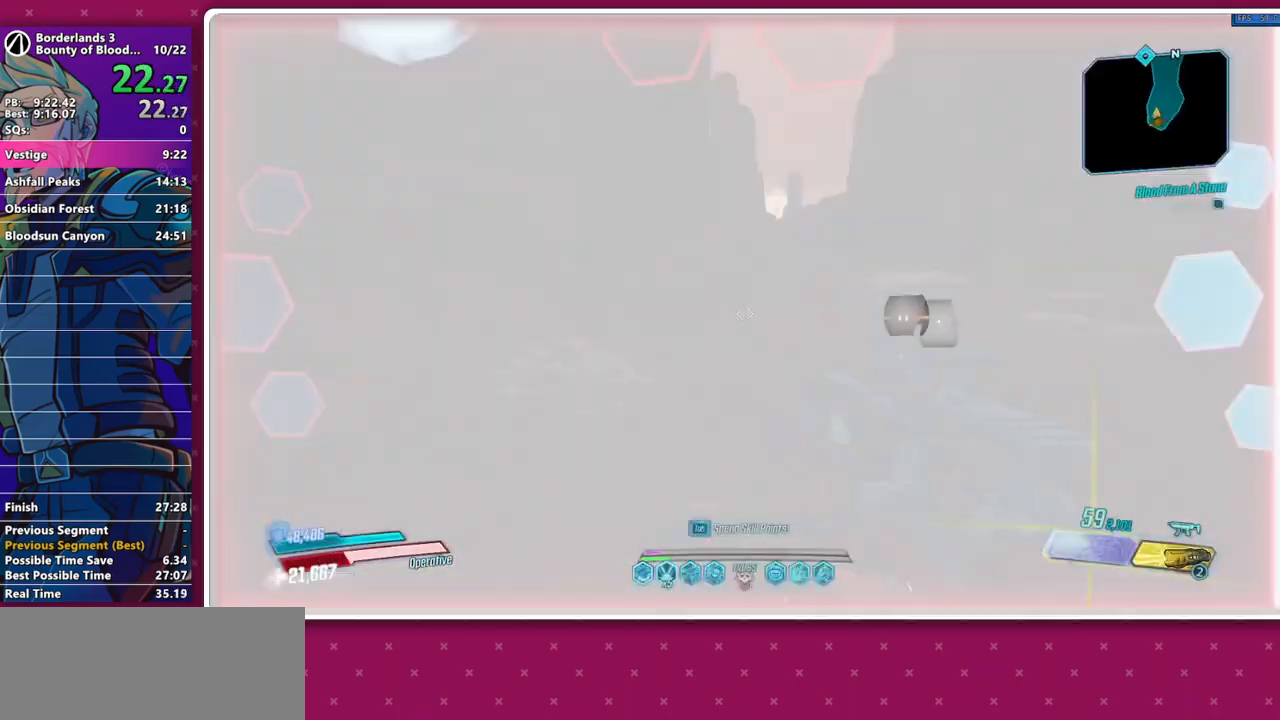
{"keys": [], "mouse": [], "events": [[150, "3", "down"], [183, "3", "up"], [433, "w", "up"]]}
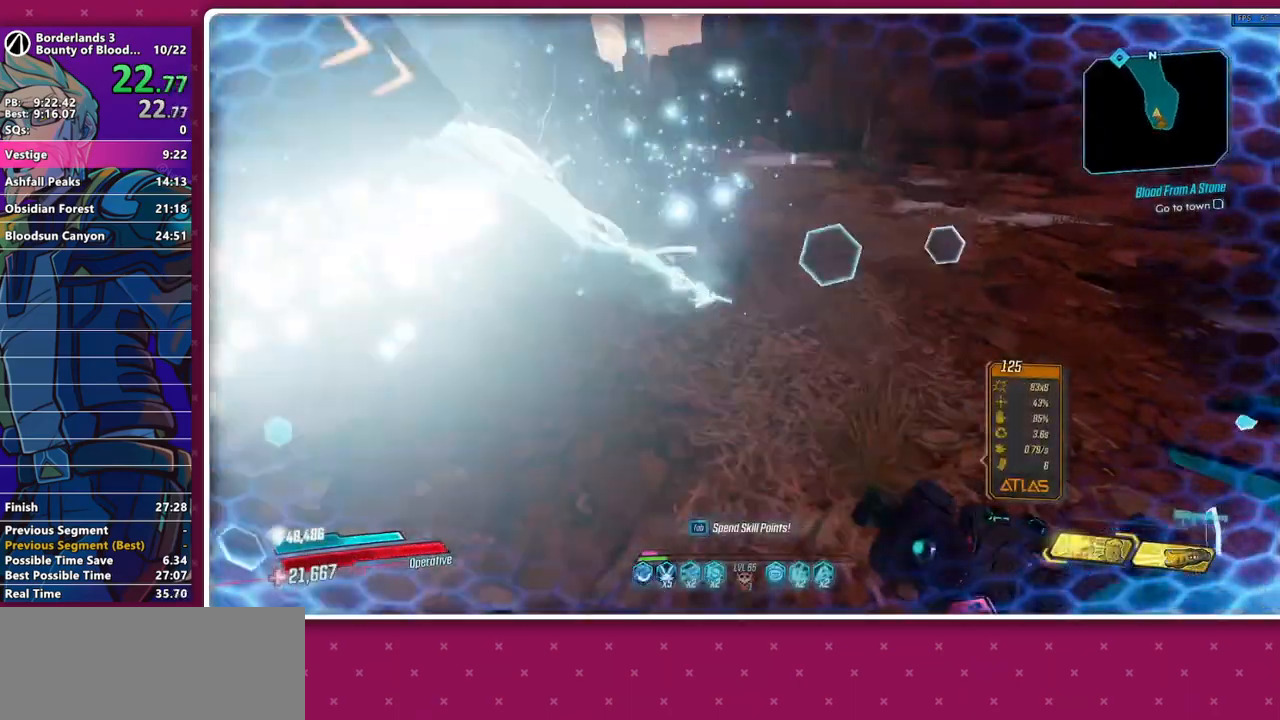
{"keys": ["w"], "mouse": [], "events": [[250, "mouse_left", "down"], [300, "space", "down"], [300, "w", "down"], [350, "space", "up"], [400, "4", "down"], [400, "mouse_left", "up"], [483, "4", "up"]]}
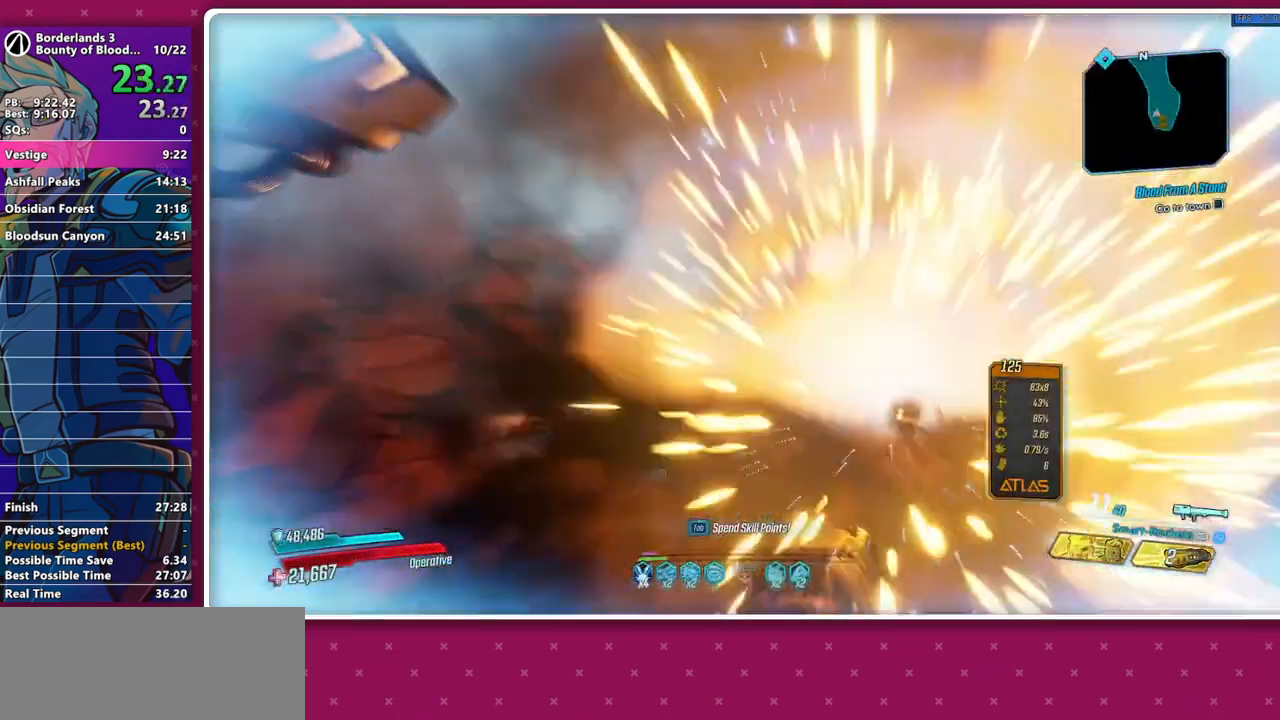
{"keys": ["d", "w"], "mouse": [], "events": [[217, "d", "down"], [417, "d", "up"], [467, "d", "down"]]}
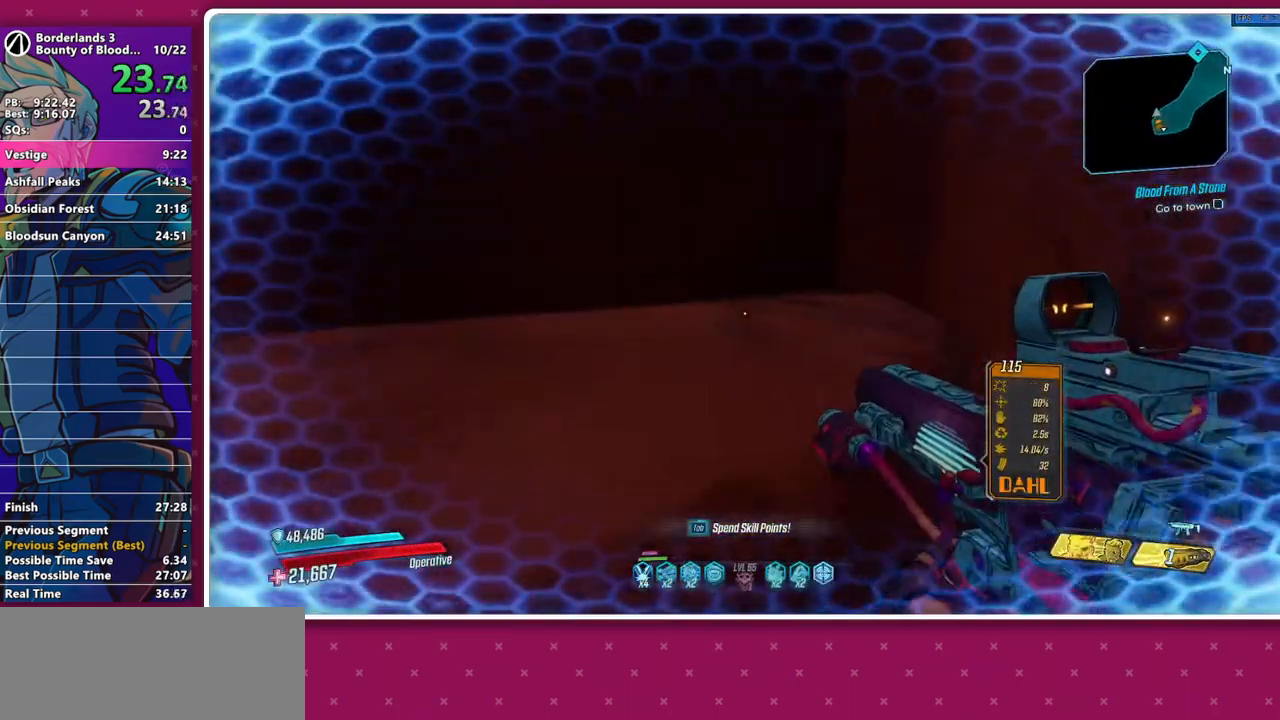
{"keys": ["w"], "mouse": [], "events": [[100, "space", "down"], [183, "space", "up"], [233, "d", "up"]]}
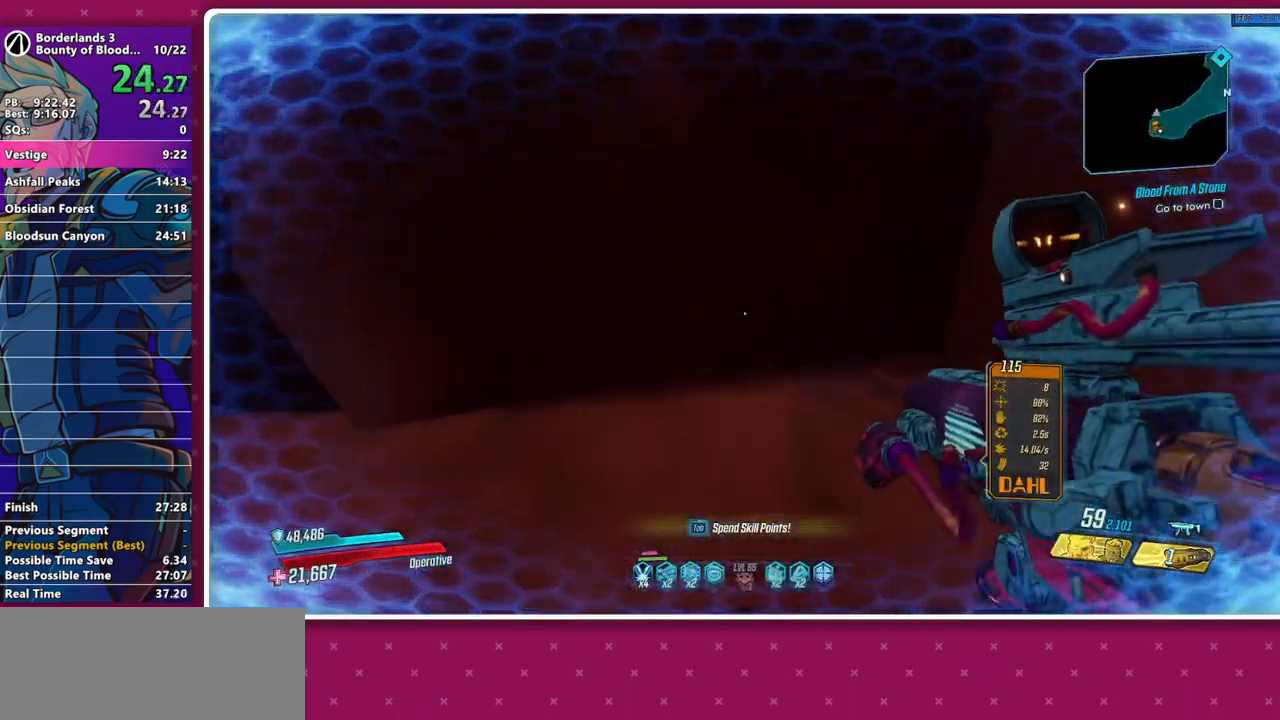
{"keys": ["w"], "mouse": [], "events": [[17, "w", "up"], [200, "w", "down"], [250, "3", "down"], [300, "3", "up"], [400, "3", "down"], [450, "w", "up"], [483, "3", "up"], [483, "w", "down"]]}
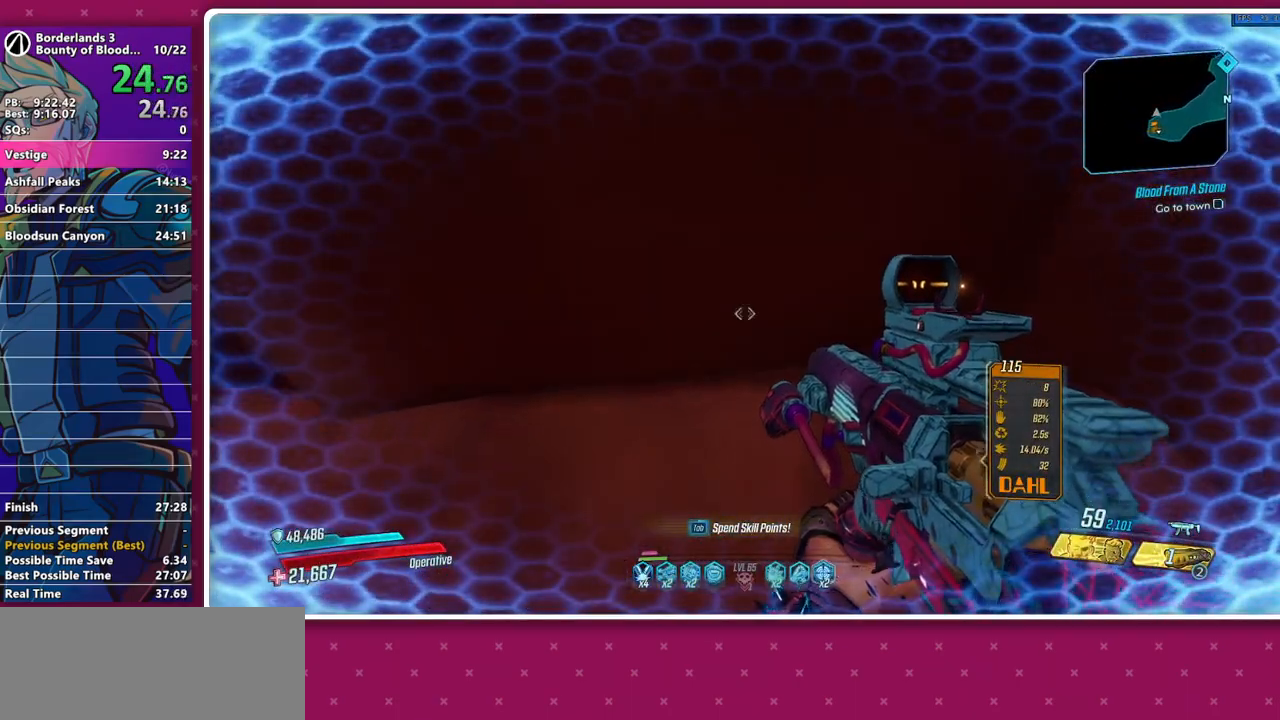
{"keys": ["space", "w"], "mouse": ["left"], "events": [[33, "3", "down"], [33, "w", "up"], [83, "3", "up"], [500, "mouse_left", "down"], [500, "space", "down"], [500, "w", "down"]]}
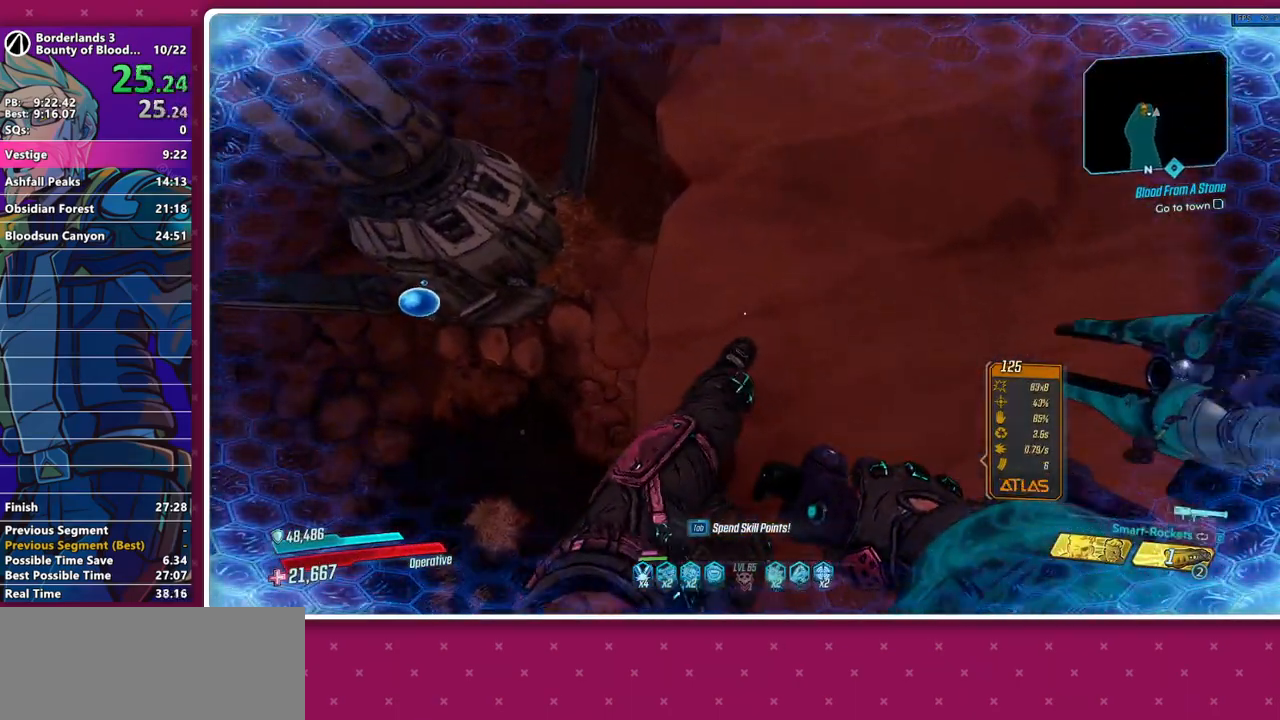
{"keys": ["a", "w"], "mouse": [], "events": [[100, "space", "up"], [150, "mouse_left", "up"], [183, "4", "down"], [283, "4", "up"], [433, "a", "down"]]}
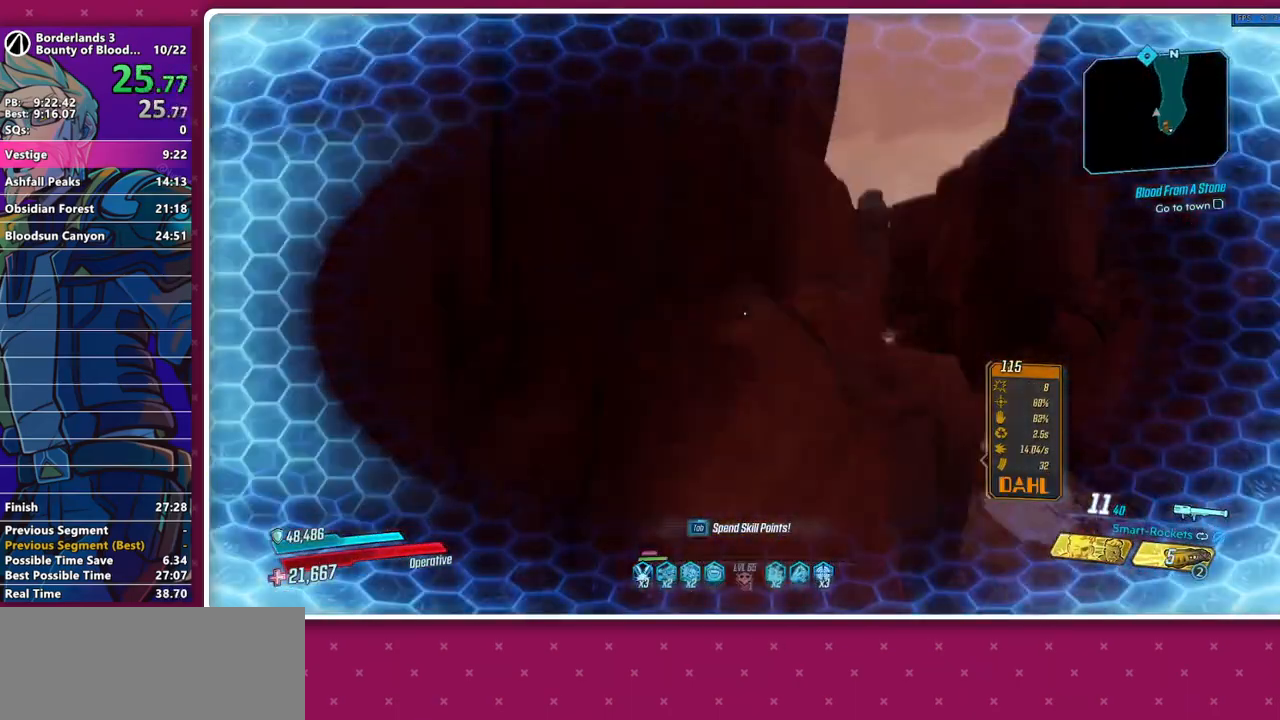
{"keys": ["w"], "mouse": [], "events": [[17, "w", "up"], [250, "a", "up"], [250, "s", "down"], [350, "s", "up"], [450, "w", "down"]]}
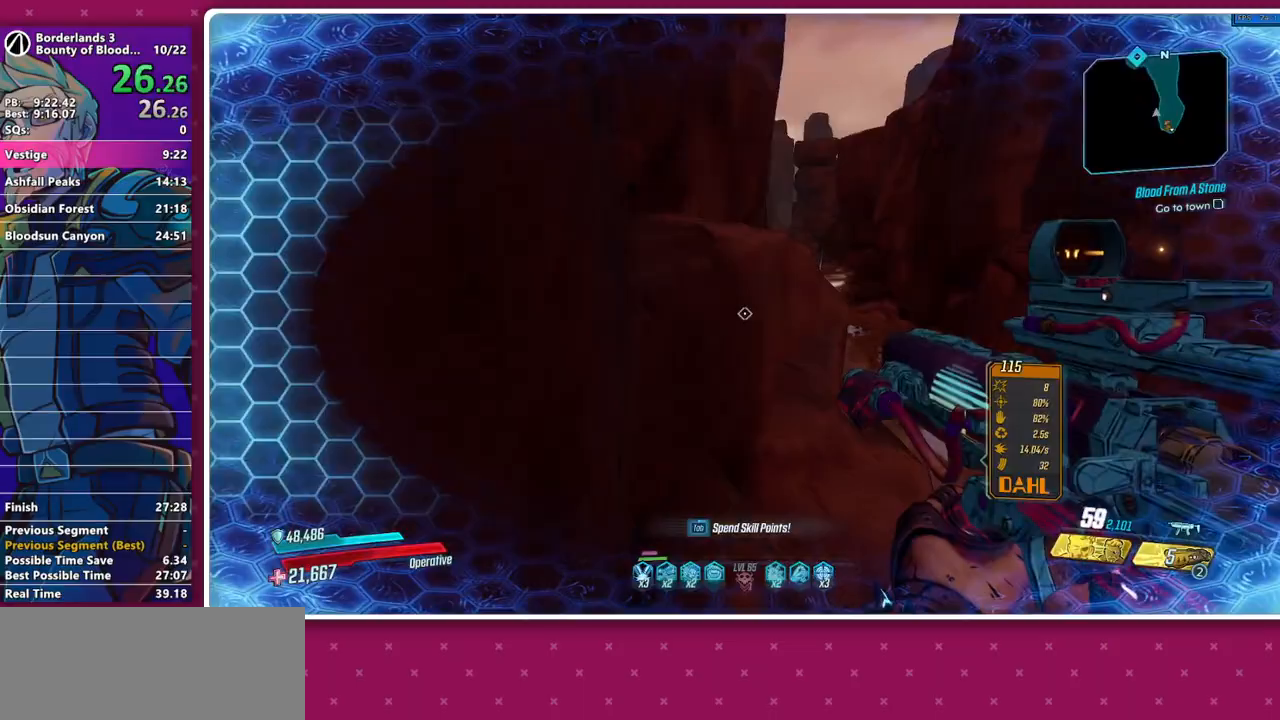
{"keys": ["shift", "w"], "mouse": [], "events": [[133, "shift", "down"], [217, "shift", "up"], [317, "shift", "down"], [417, "shift", "up"], [500, "shift", "down"]]}
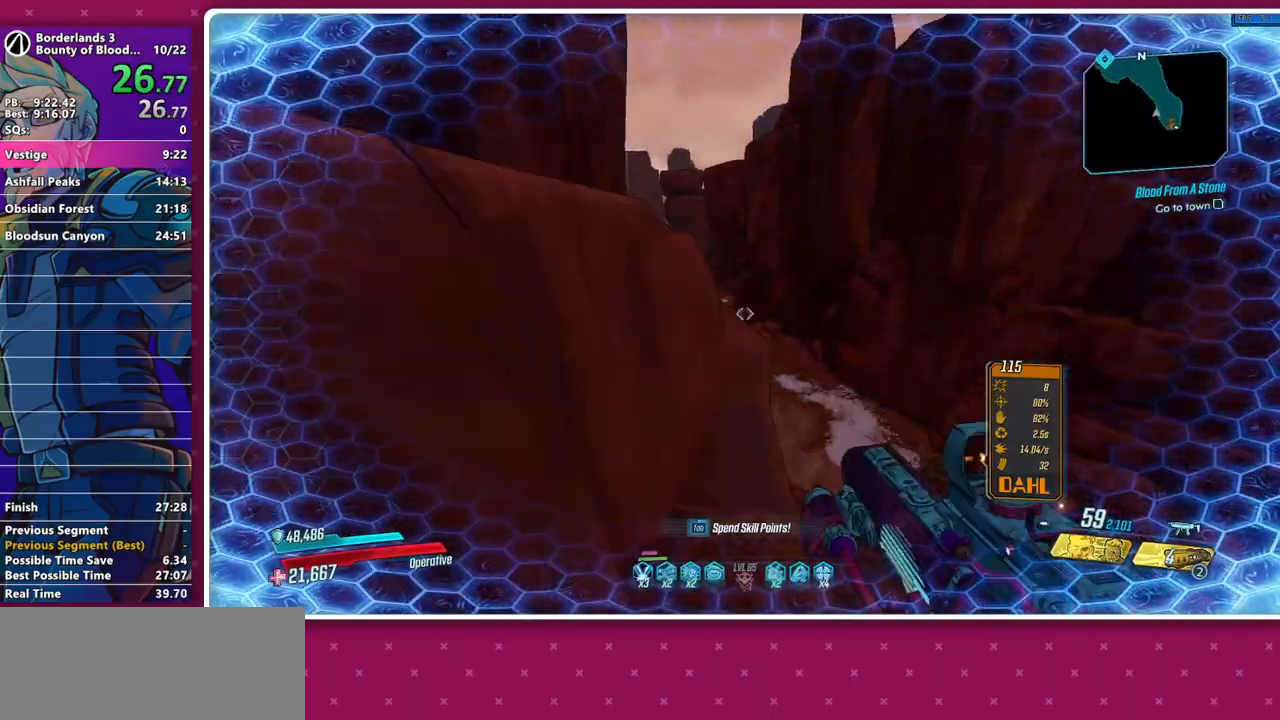
{"keys": ["space", "w"], "mouse": [], "events": [[50, "shift", "up"], [150, "shift", "down"], [233, "shift", "up"], [333, "shift", "down"], [433, "shift", "up"], [467, "space", "down"]]}
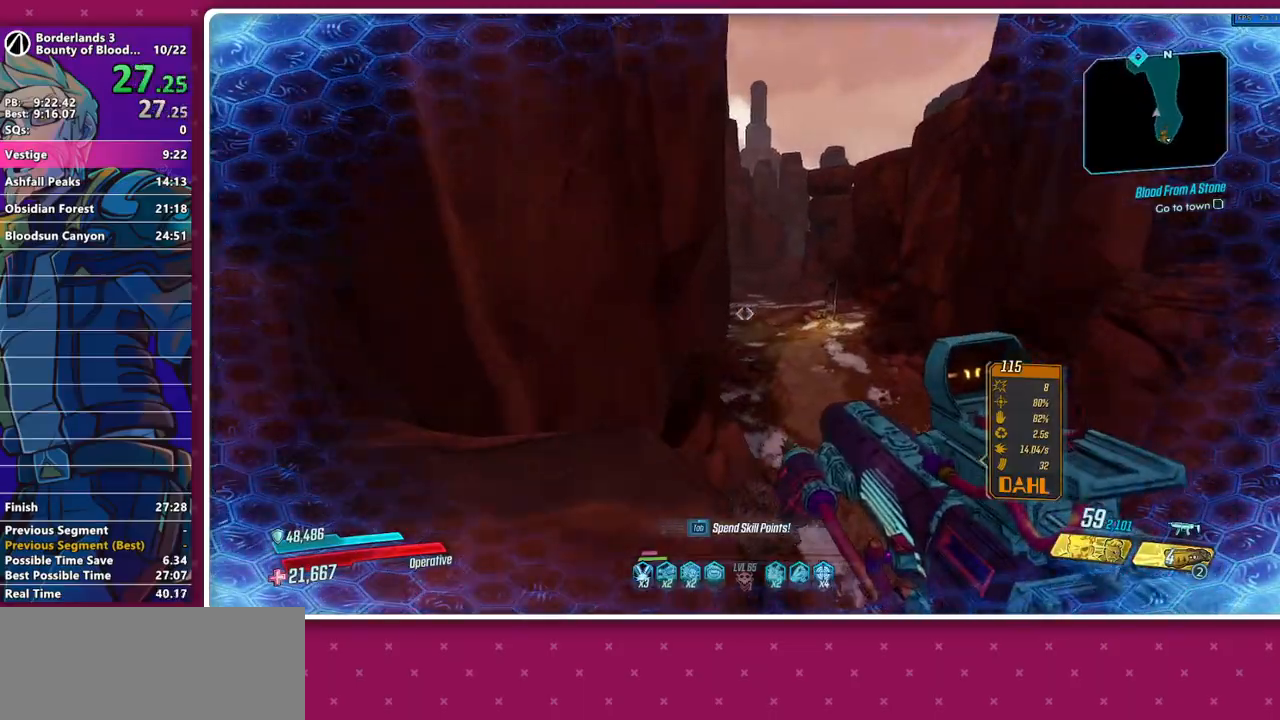
{"keys": ["w"], "mouse": [], "events": [[17, "space", "up"], [117, "space", "down"], [167, "space", "up"], [300, "d", "down"], [450, "d", "up"]]}
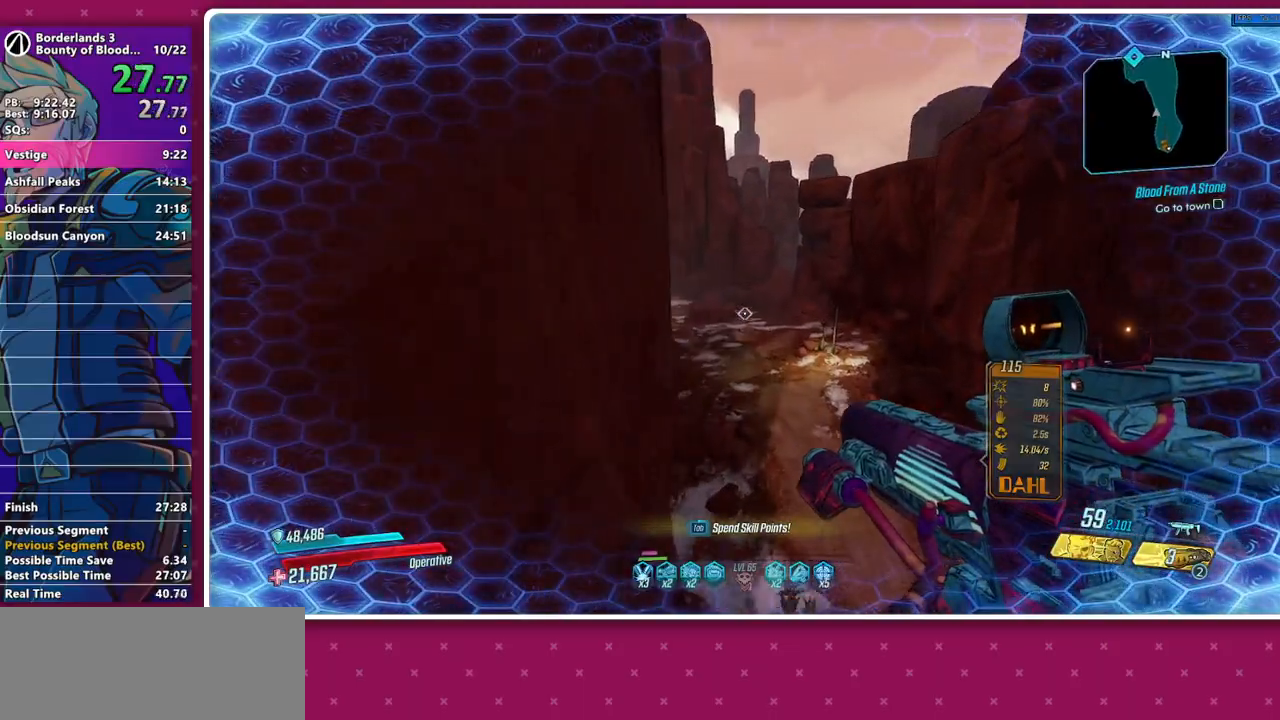
{"keys": ["w"], "mouse": [], "events": [[217, "a", "down"], [367, "a", "up"]]}
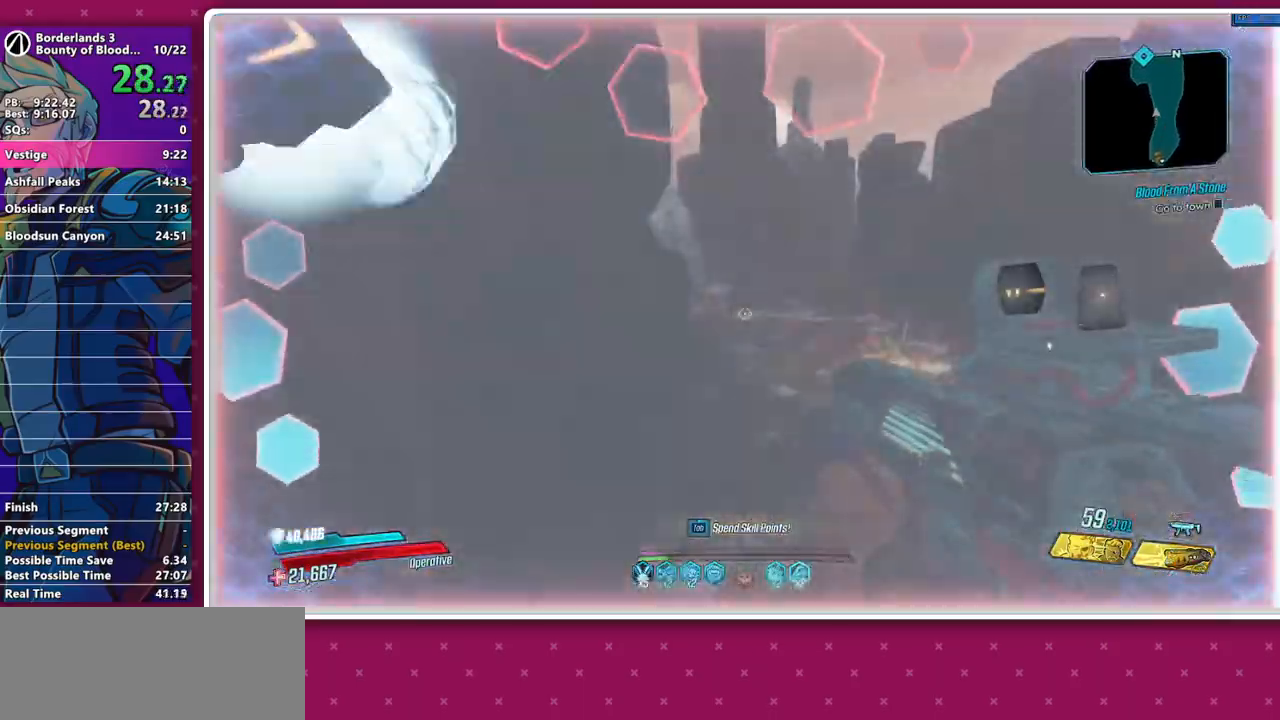
{"keys": ["w"], "mouse": [], "events": []}
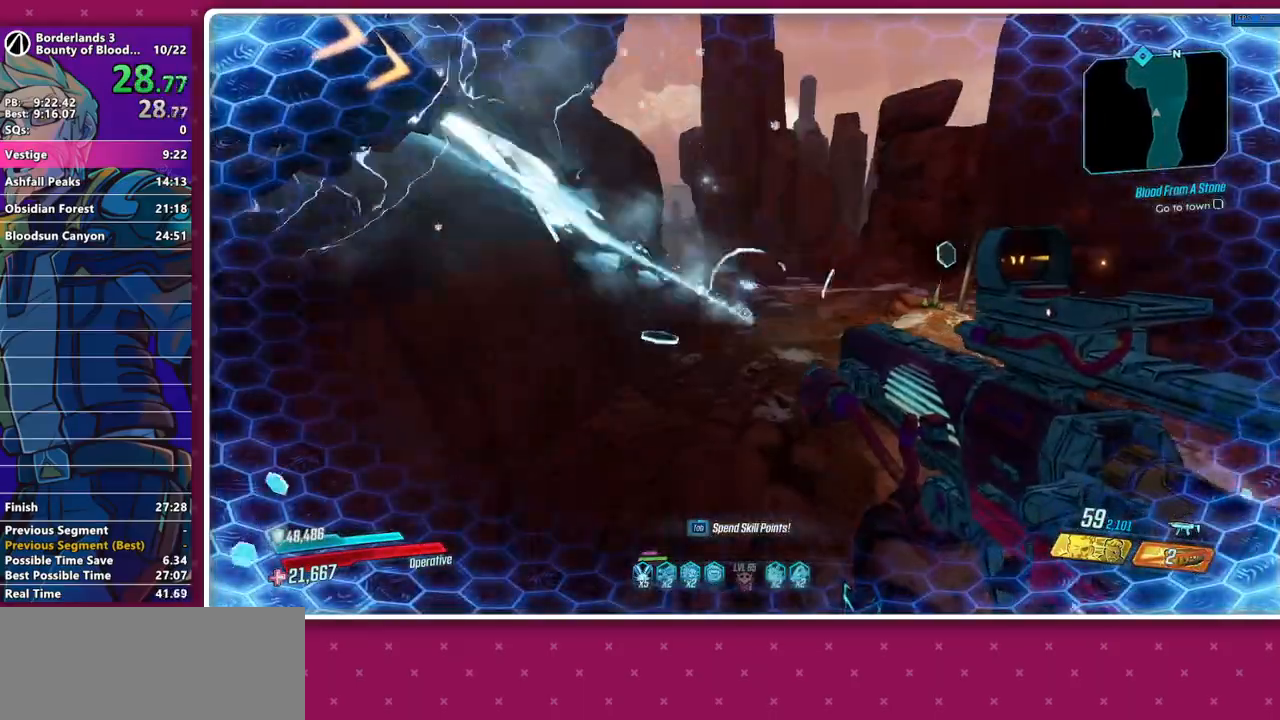
{"keys": ["w"], "mouse": [], "events": [[167, "shift", "down"], [250, "shift", "up"], [350, "shift", "down"], [450, "shift", "up"]]}
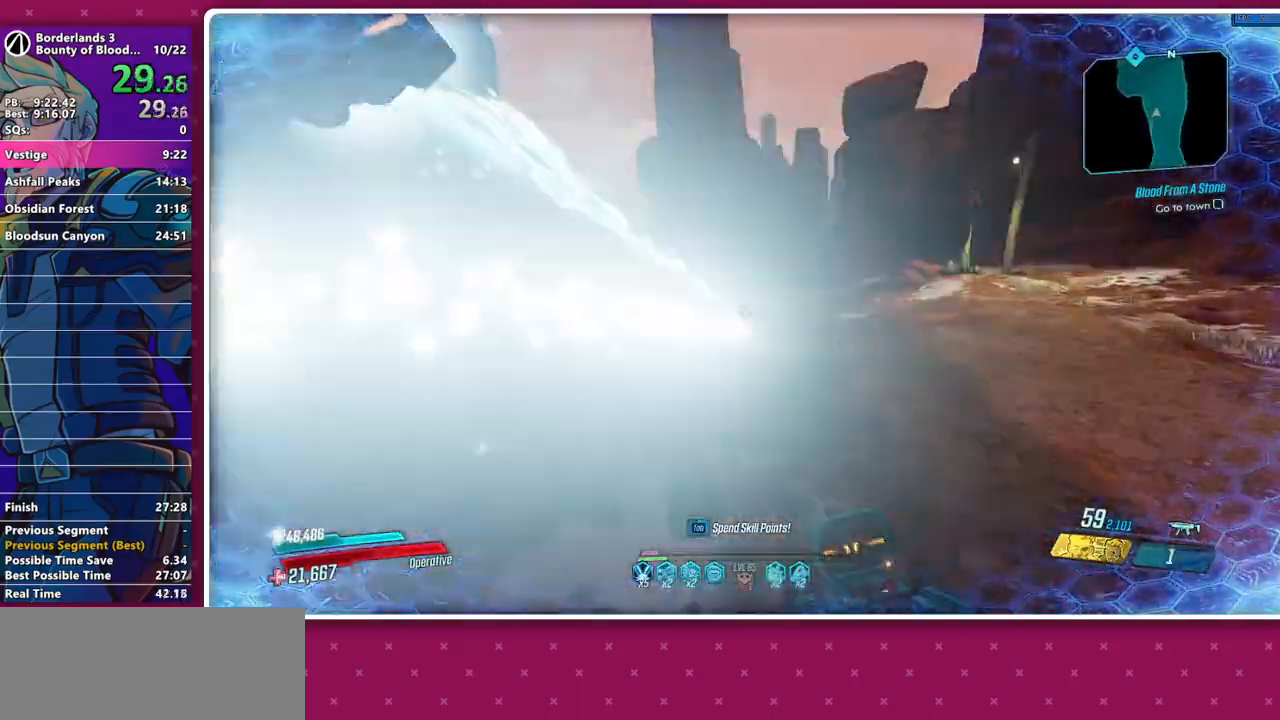
{"keys": ["shift", "w"], "mouse": [], "events": [[83, "shift", "down"], [183, "shift", "up"], [267, "shift", "down"], [367, "shift", "up"], [450, "shift", "down"]]}
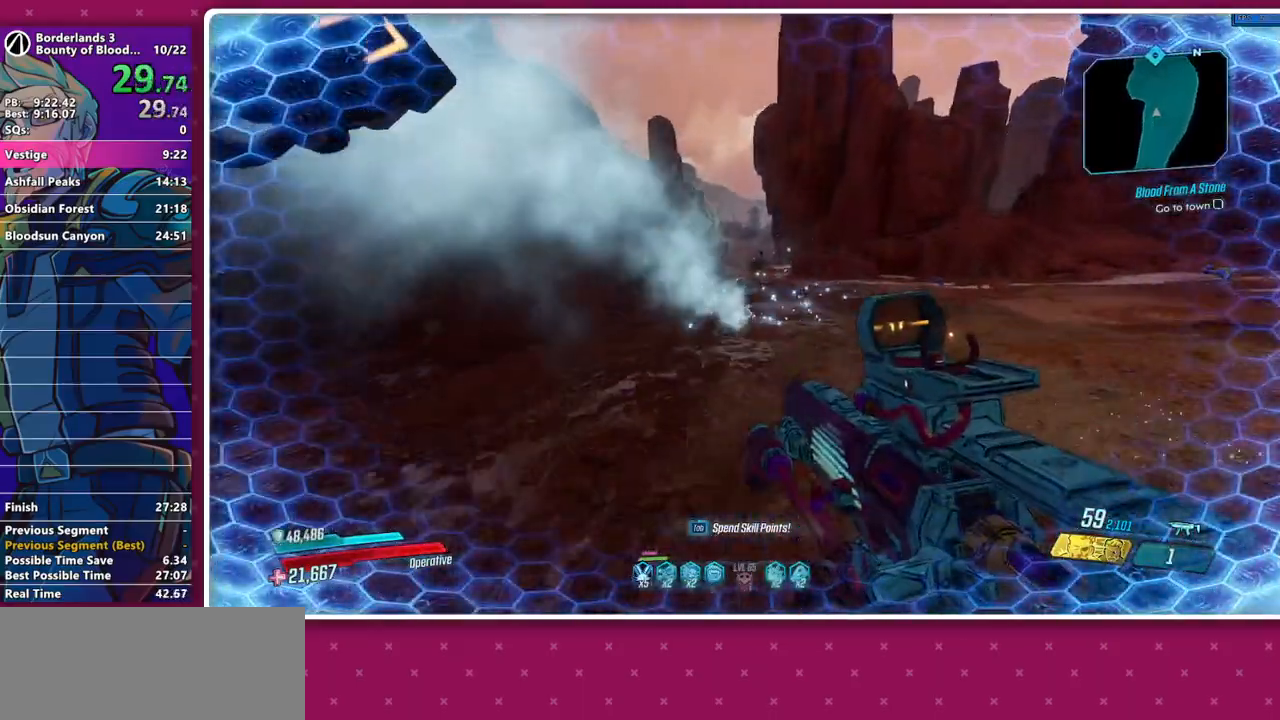
{"keys": ["w"], "mouse": [], "events": [[50, "shift", "up"]]}
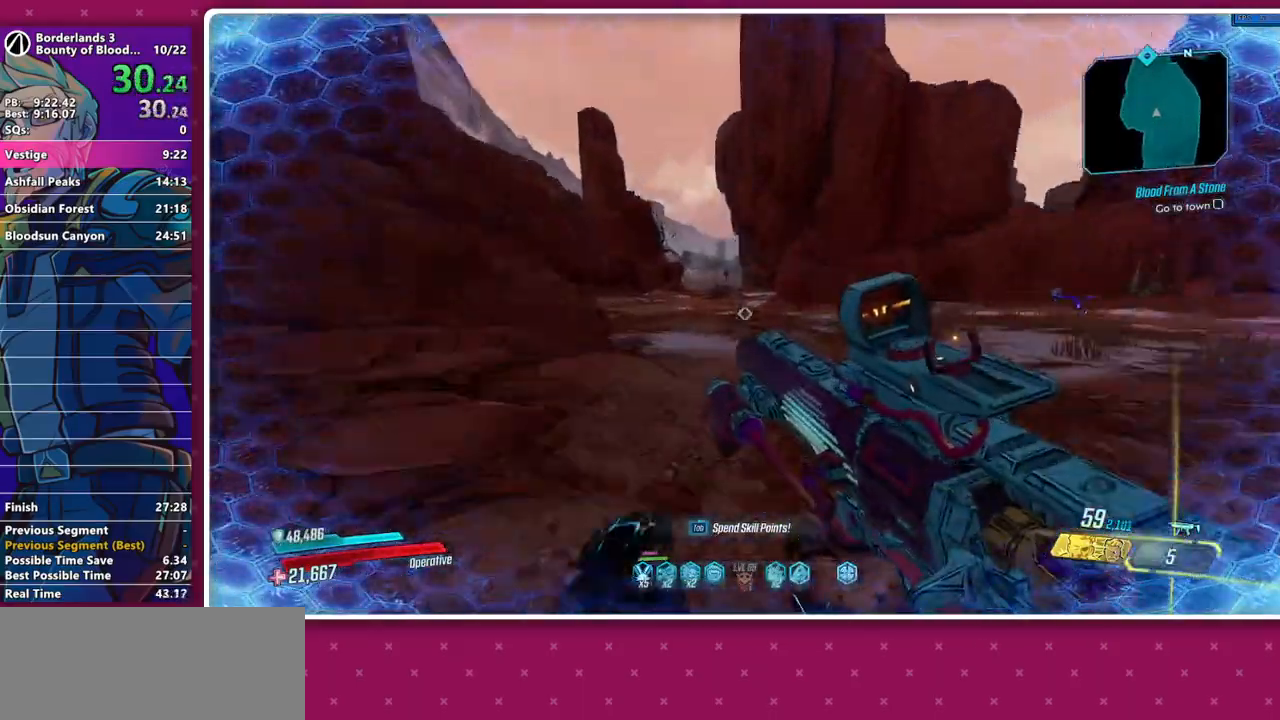
{"keys": ["w"], "mouse": [], "events": [[167, "shift", "down"], [250, "shift", "up"]]}
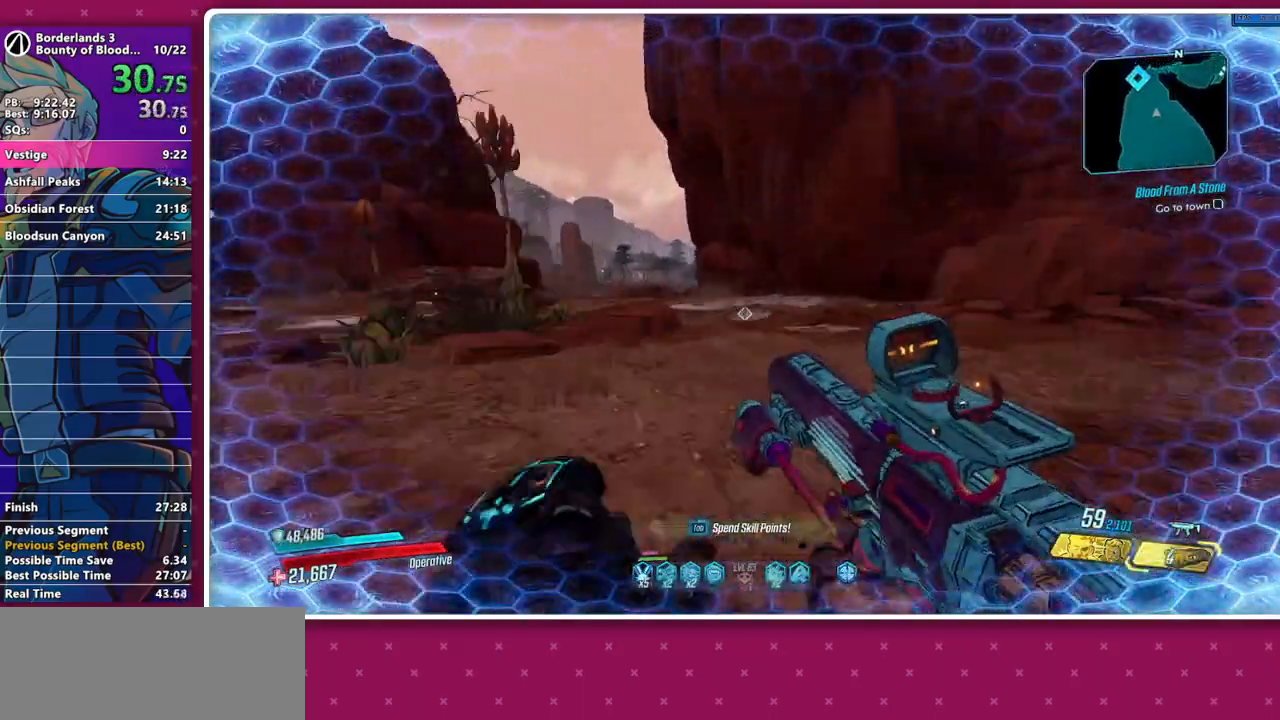
{"keys": ["w"], "mouse": [], "events": [[367, "shift", "down"], [467, "shift", "up"]]}
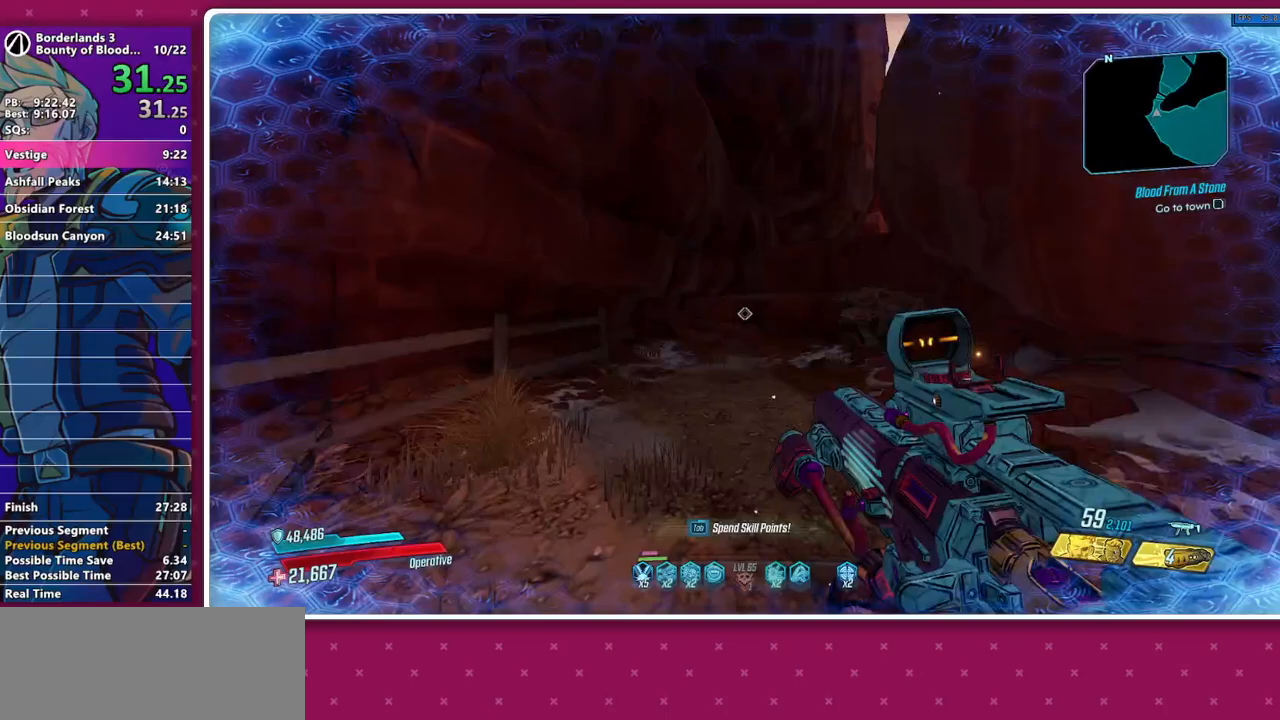
{"keys": ["w"], "mouse": [], "events": [[50, "shift", "down"], [150, "shift", "up"], [200, "space", "down"], [467, "space", "up"]]}
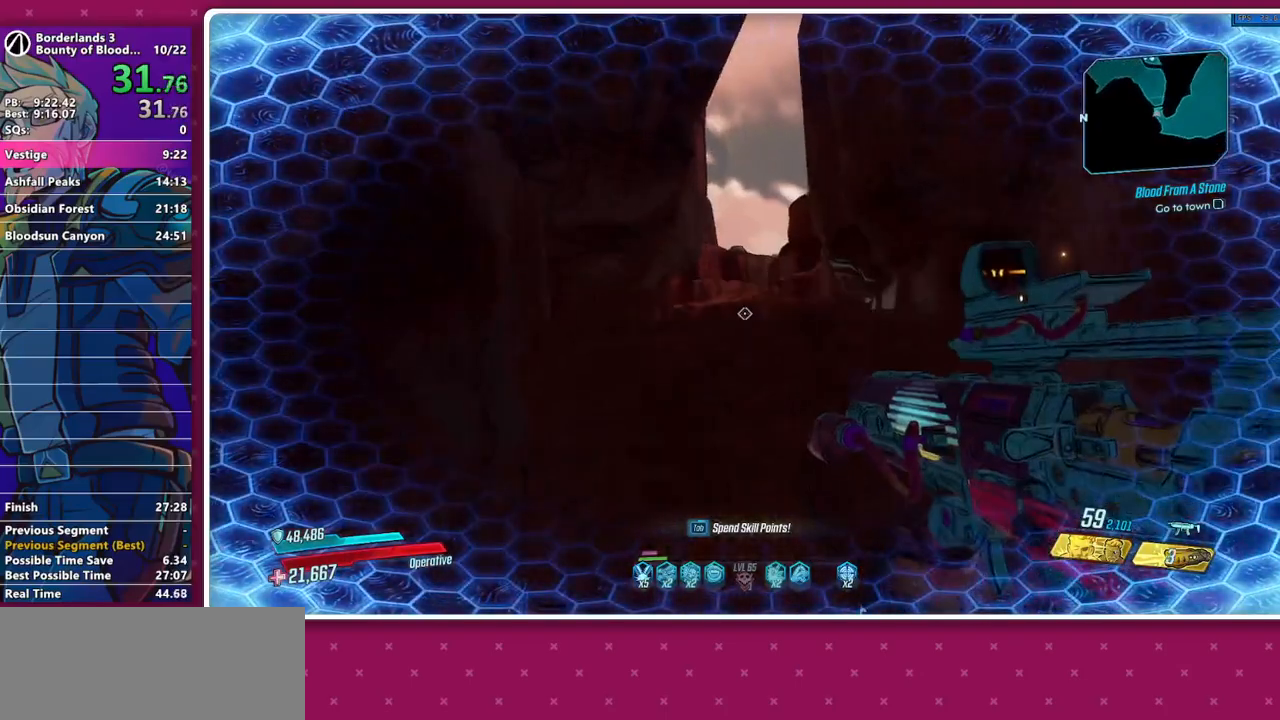
{"keys": ["space", "w"], "mouse": [], "events": [[483, "space", "down"]]}
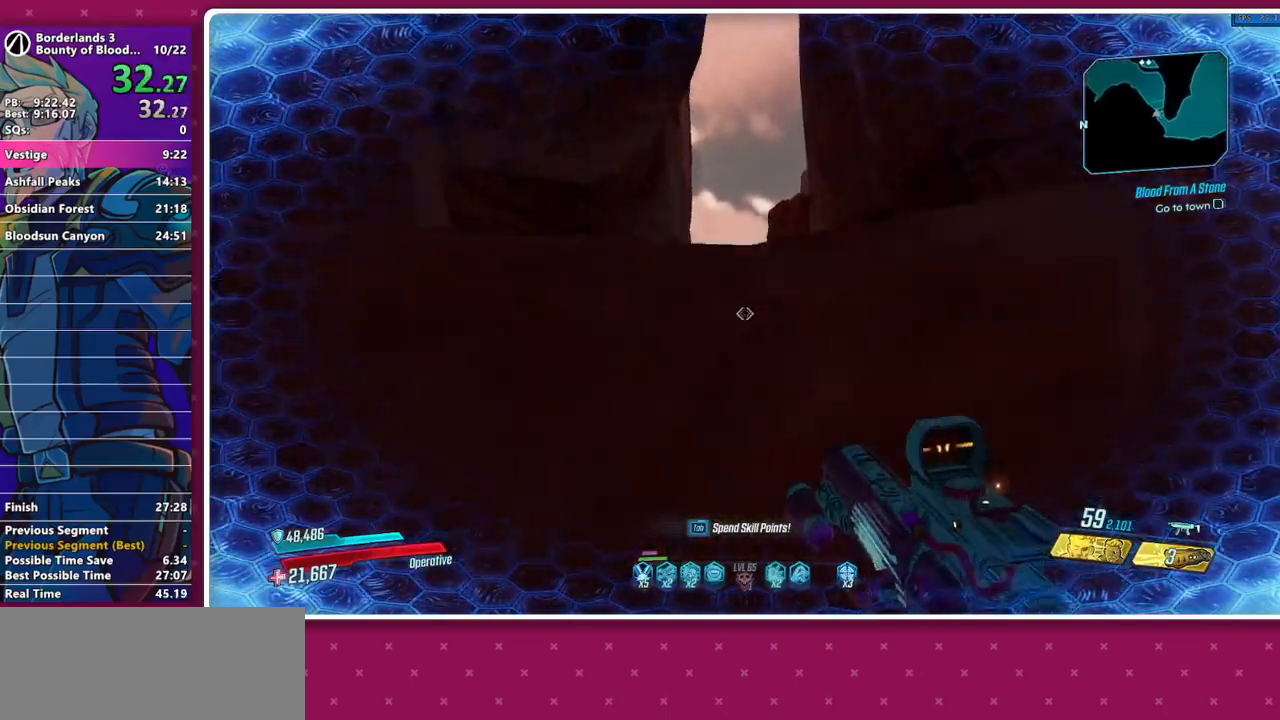
{"keys": ["w"], "mouse": [], "events": [[367, "shift", "down"], [367, "space", "up"], [450, "shift", "up"]]}
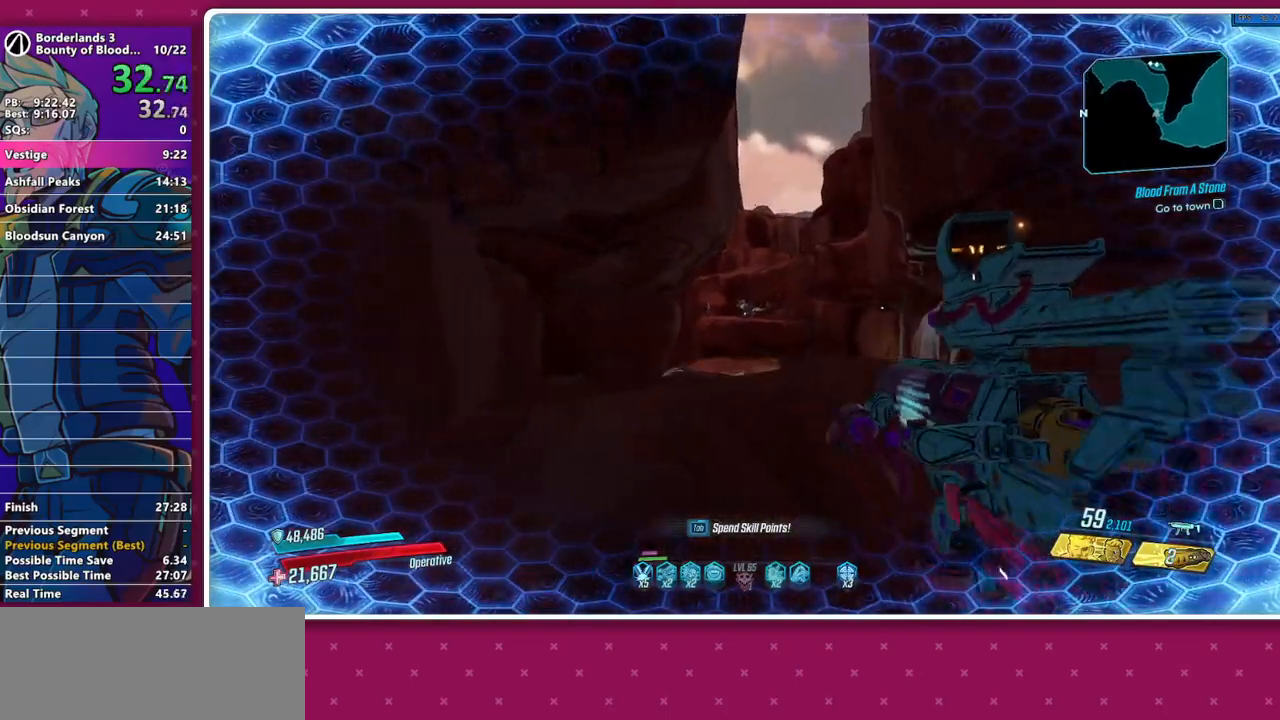
{"keys": ["w"], "mouse": [], "events": [[50, "shift", "down"], [150, "shift", "up"]]}
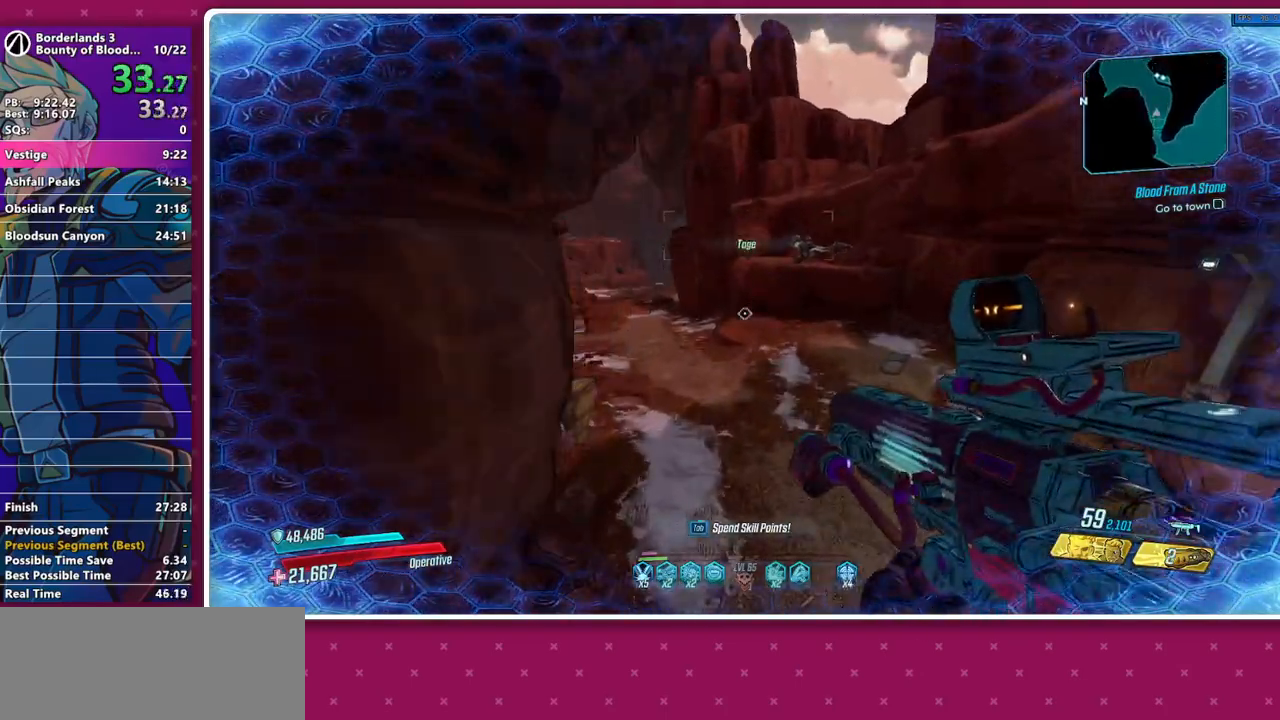
{"keys": [], "mouse": [], "events": [[17, "w", "up"]]}
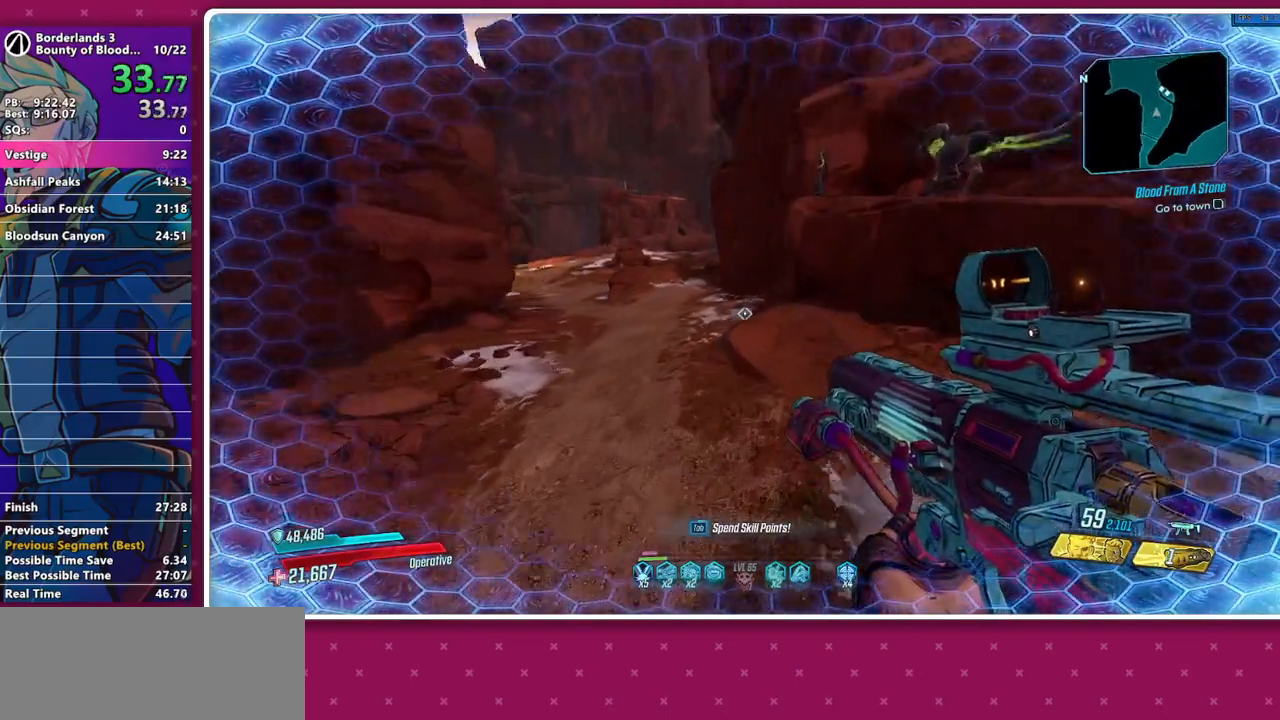
{"keys": ["w"], "mouse": [], "events": [[217, "a", "down"], [217, "w", "down"], [500, "a", "up"]]}
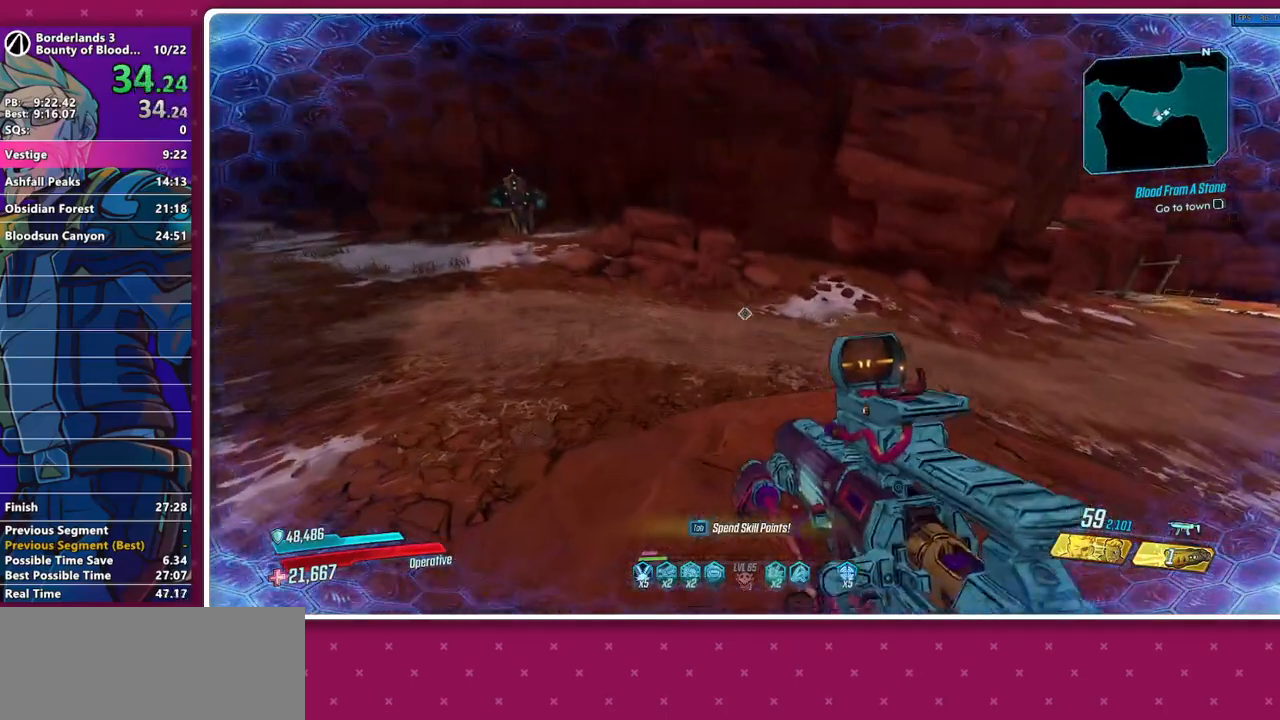
{"keys": [], "mouse": [], "events": [[200, "w", "up"], [333, "a", "down"], [433, "a", "up"]]}
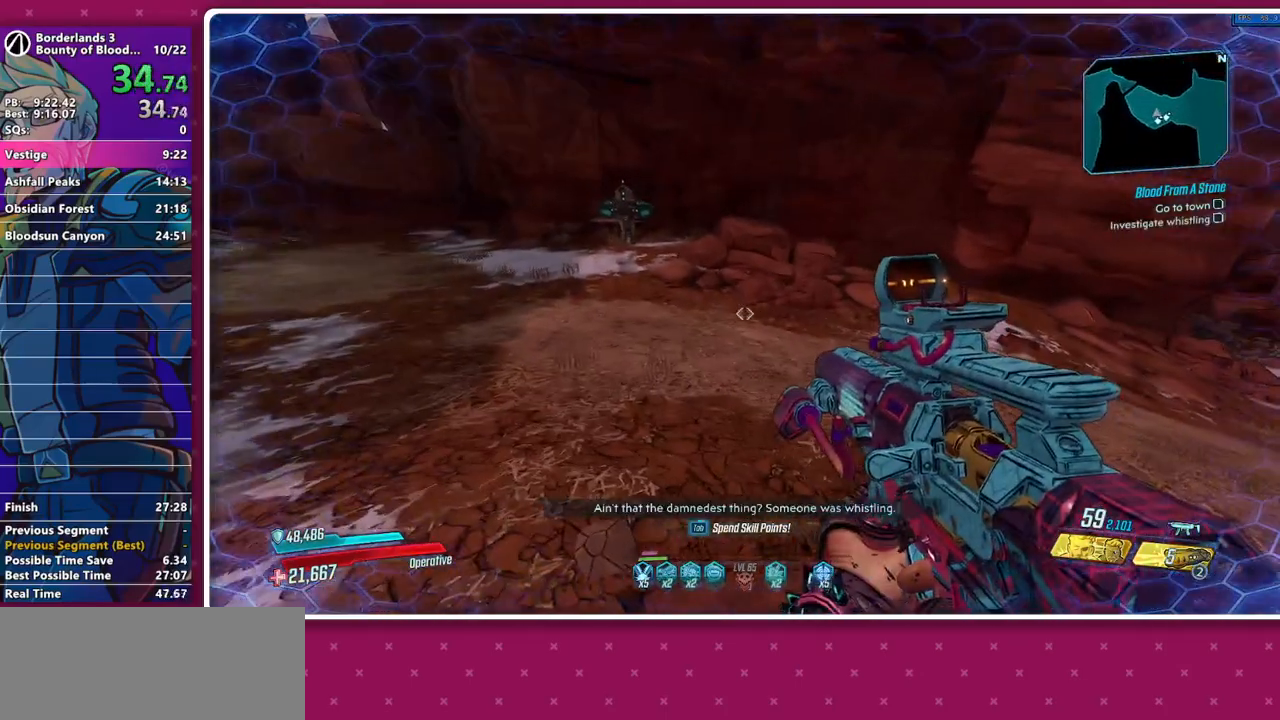
{"keys": [], "mouse": [], "events": []}
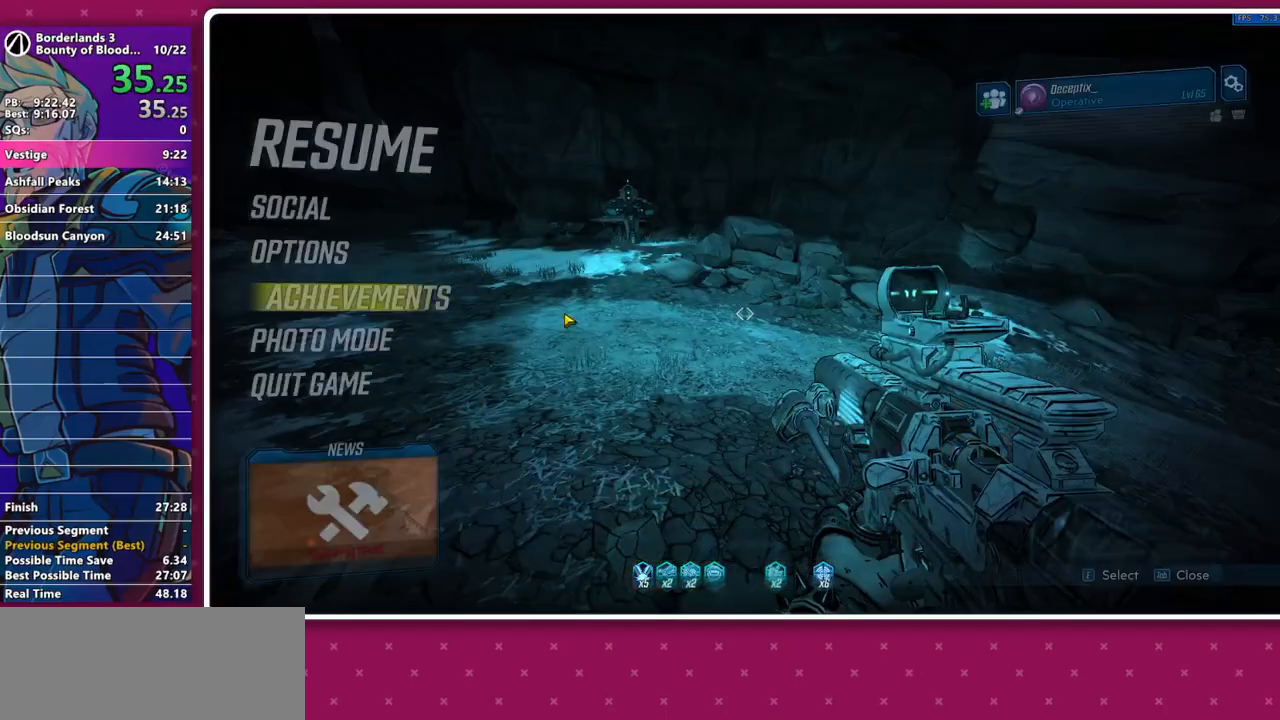
{"keys": [], "mouse": [], "events": [[183, "mouse_left", "down"], [217, "mouse_left", "up"], [317, "mouse_left", "down"], [417, "mouse_left", "up"]]}